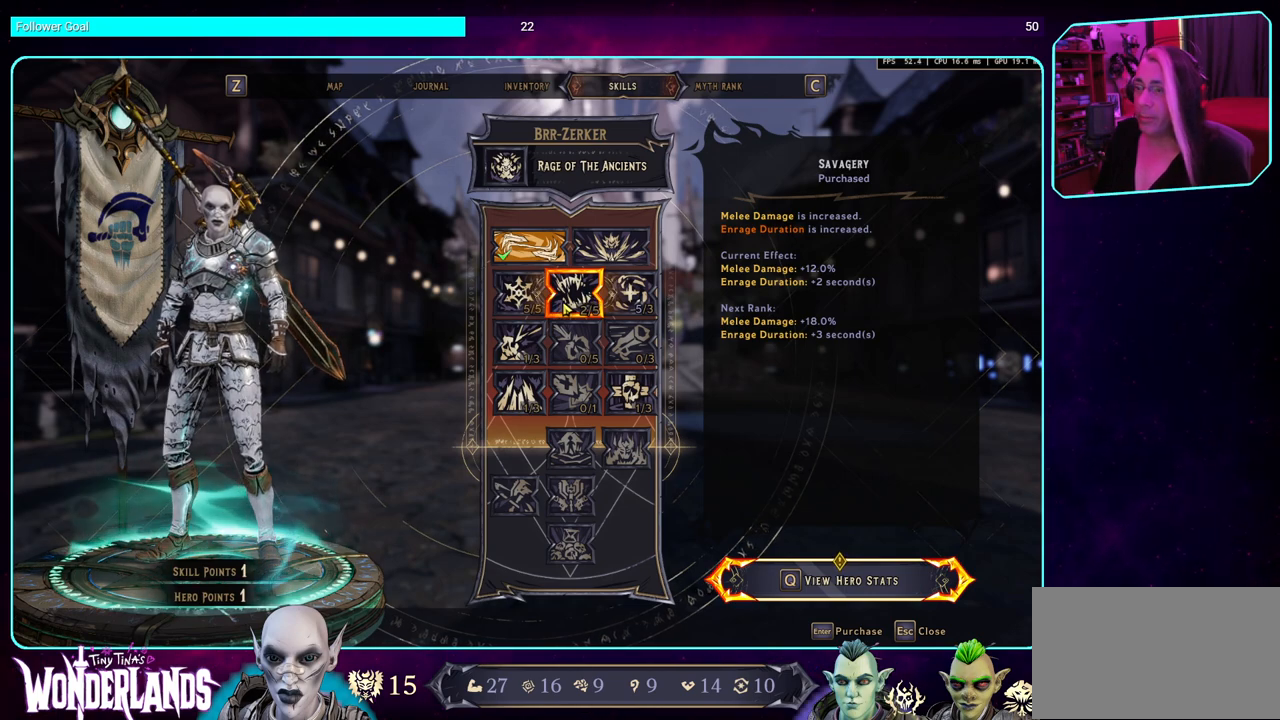
Gameplay with keyboard and mouse; each line is a JSON object with the keys and mouse buttons held at the frame after it. "events" lists presses ("down") and releases ("up") of "a", "ctrl", "d", "e", "q", "s", "shift", "space", "w", "mouse_left", "mouse_wheel", "mouse_right", "mouse_mb4" and "mouse_mb5" between this image and that frame as [ms after this image, input, new state], when the widget could be followed in between. "mouse_left", "mouse_wheel", "mouse_right", "mouse_mb4", "mouse_mb5" = the "left", "wheel", "right", "mb4", "mb5" buttons of the "mouse" list. No other keys are recorded. "wheel" means that the mouse wheel is clicked or scrolled. Mouse movement is not recorded.
{"keys": [], "mouse": [], "events": [[200, "mouse_left", "down"], [333, "mouse_left", "up"]]}
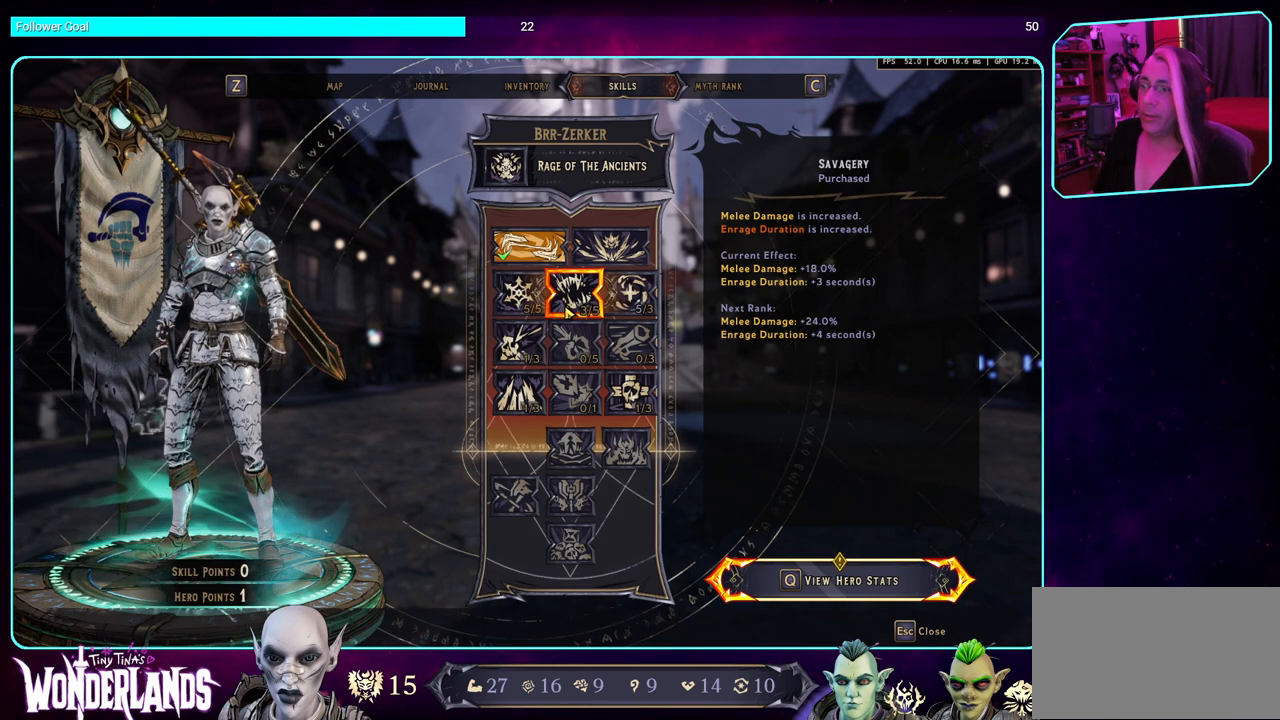
{"keys": [], "mouse": [], "events": []}
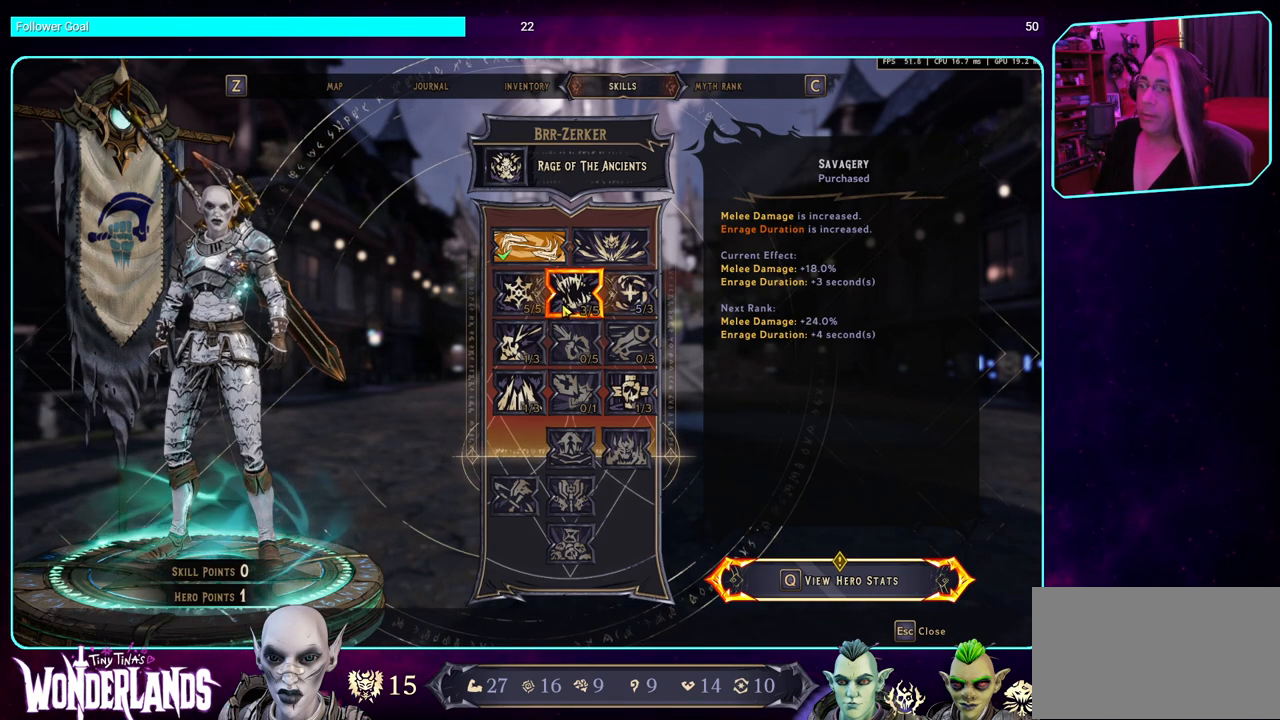
{"keys": [], "mouse": [], "events": []}
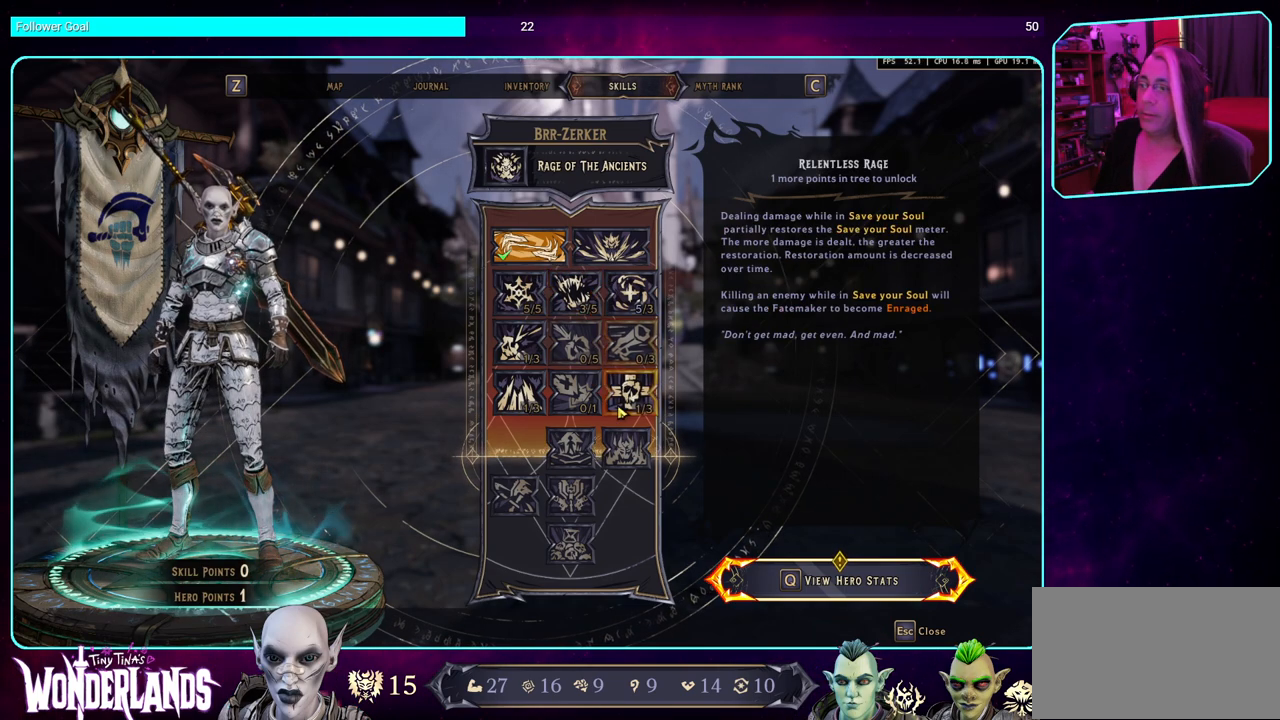
{"keys": [], "mouse": ["left"], "events": [[433, "mouse_left", "down"]]}
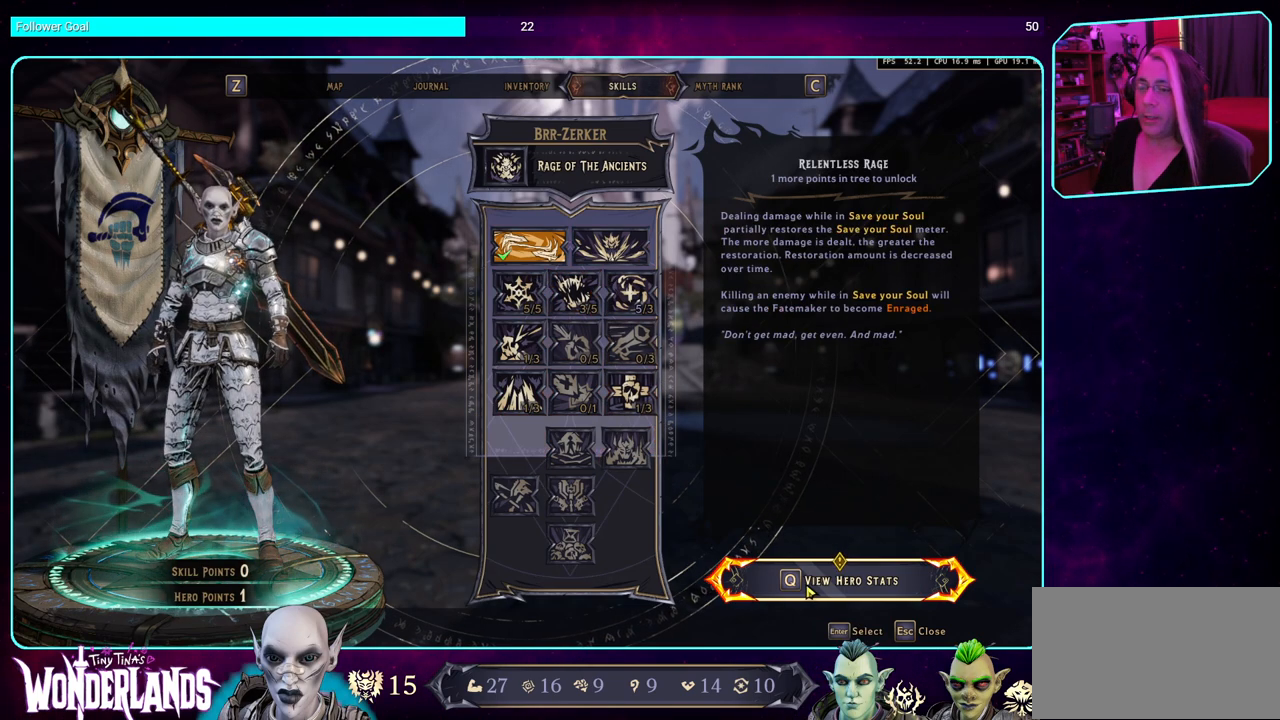
{"keys": [], "mouse": [], "events": [[50, "mouse_left", "up"]]}